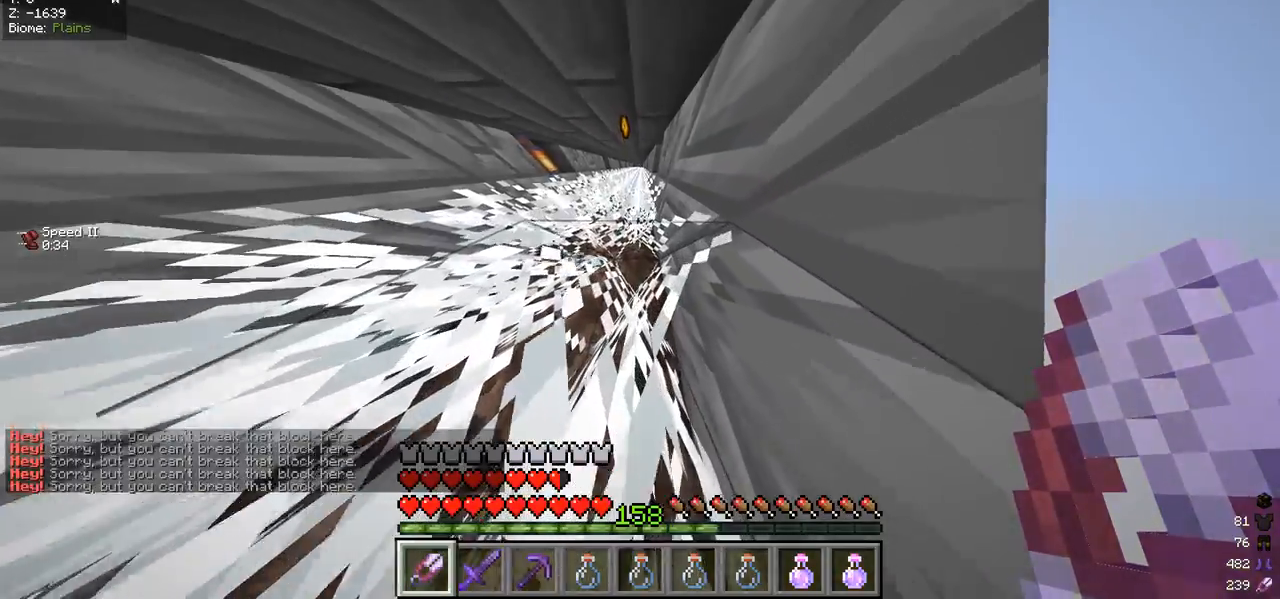
Gameplay with keyboard and mouse; each line is a JSON object with the keys and mouse buttons held at the frame after it. "events" lists presses ("down") and releases ("up") of "a", "d", "s", "w", "mouse_left" and "mouse_right" between this image and that frame as [ms after this image, input, new state], when the widget could be followed in between. "mouse_left", "mouse_right" = the "left", "right" buttons of the "mouse" list. No other keys are recorded. Fast repeated clicks can show as one long hold. Mouse movement is not recorded.
{"keys": ["w"], "mouse": [], "events": []}
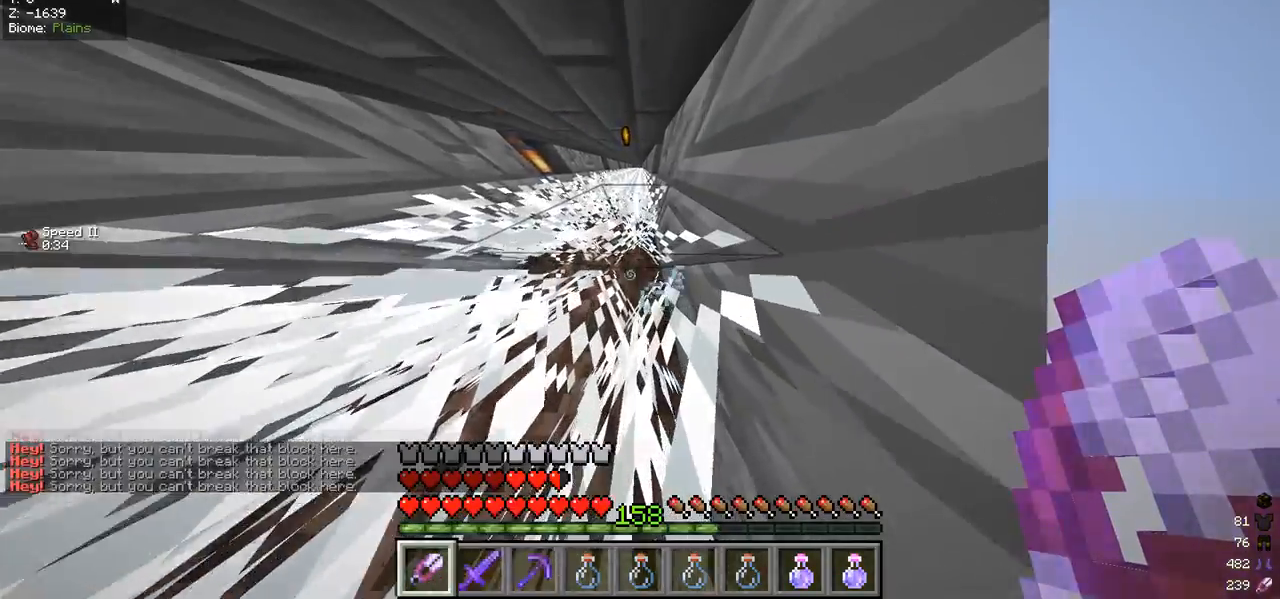
{"keys": ["w"], "mouse": [], "events": []}
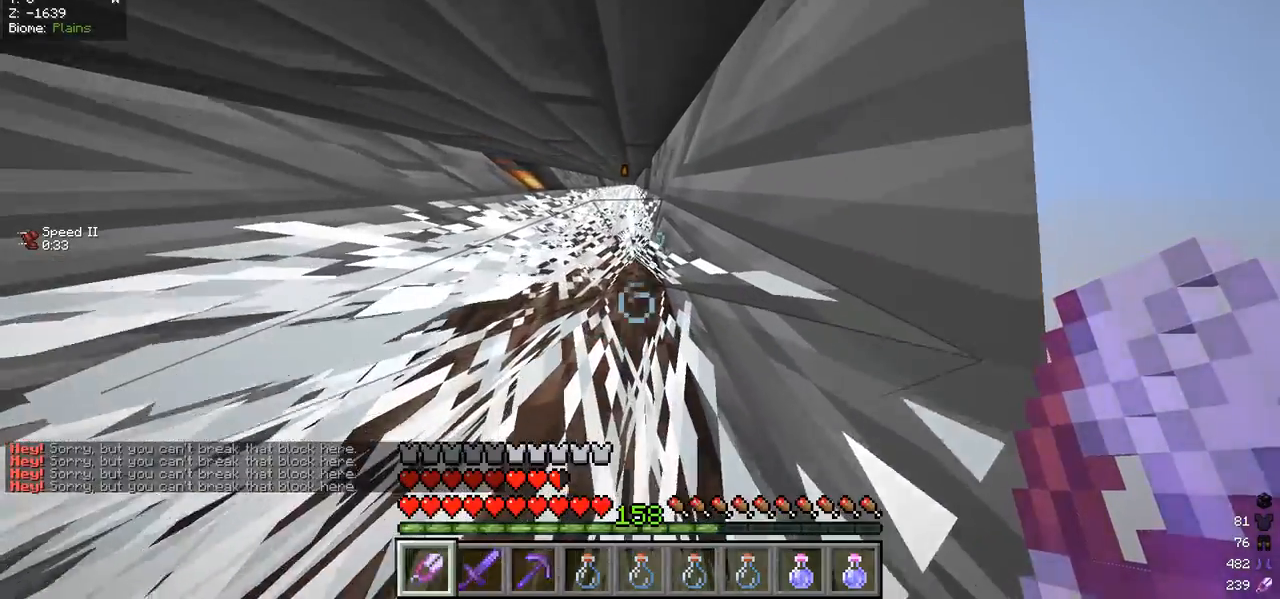
{"keys": ["w"], "mouse": [], "events": []}
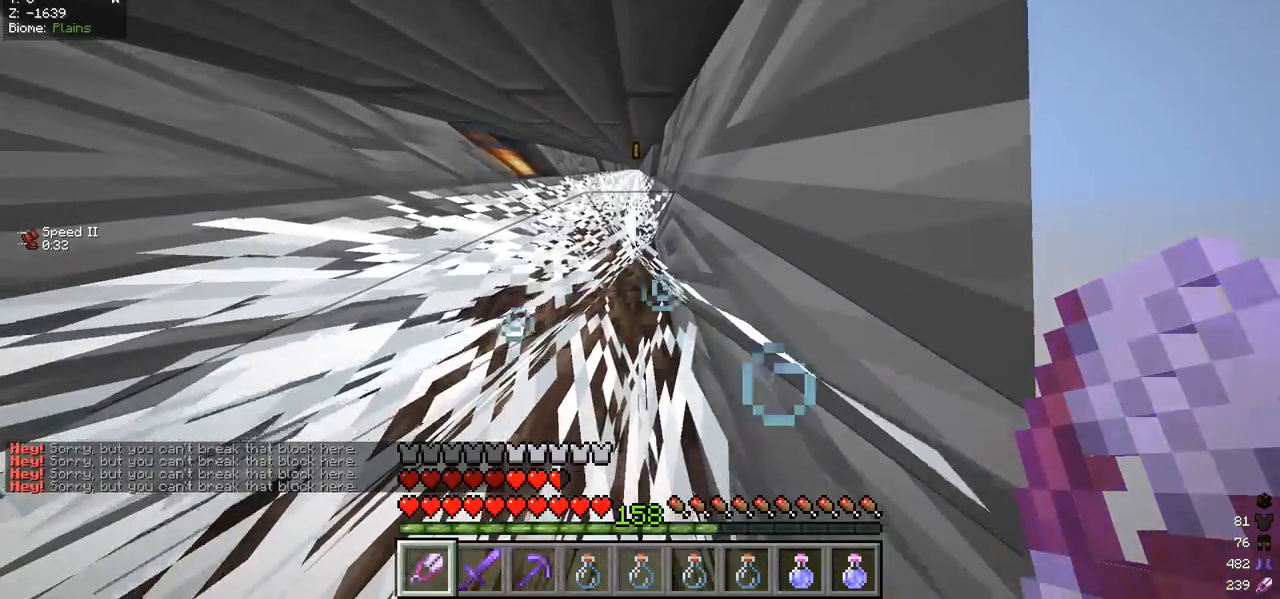
{"keys": ["w"], "mouse": [], "events": []}
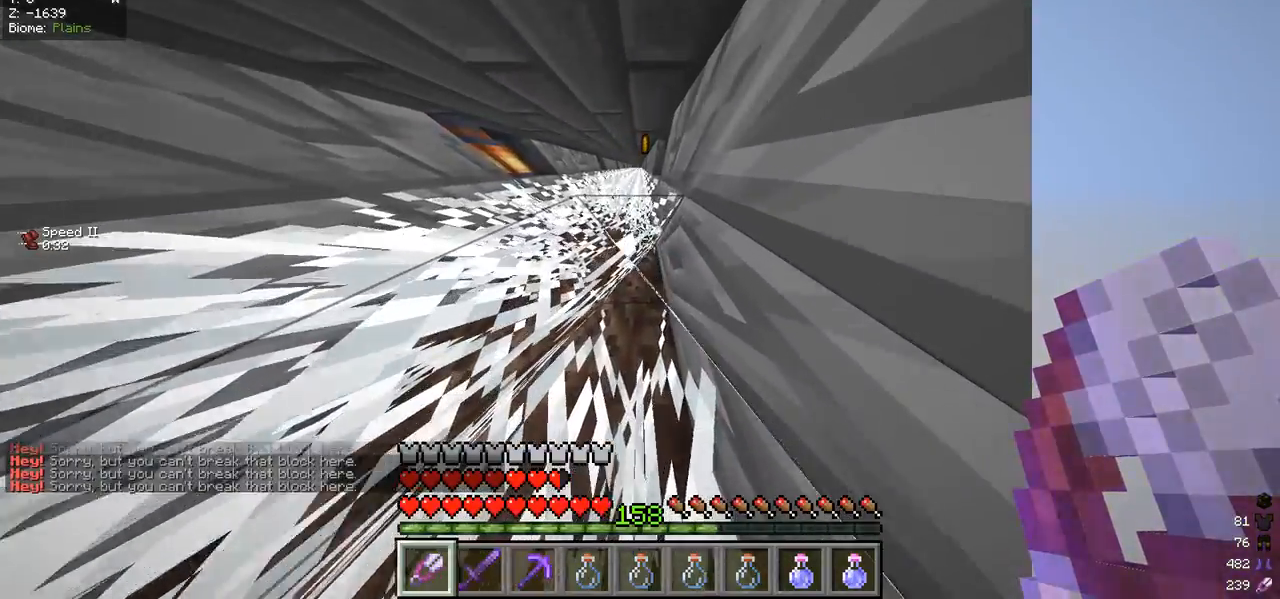
{"keys": ["w"], "mouse": ["left"], "events": [[100, "mouse_left", "down"]]}
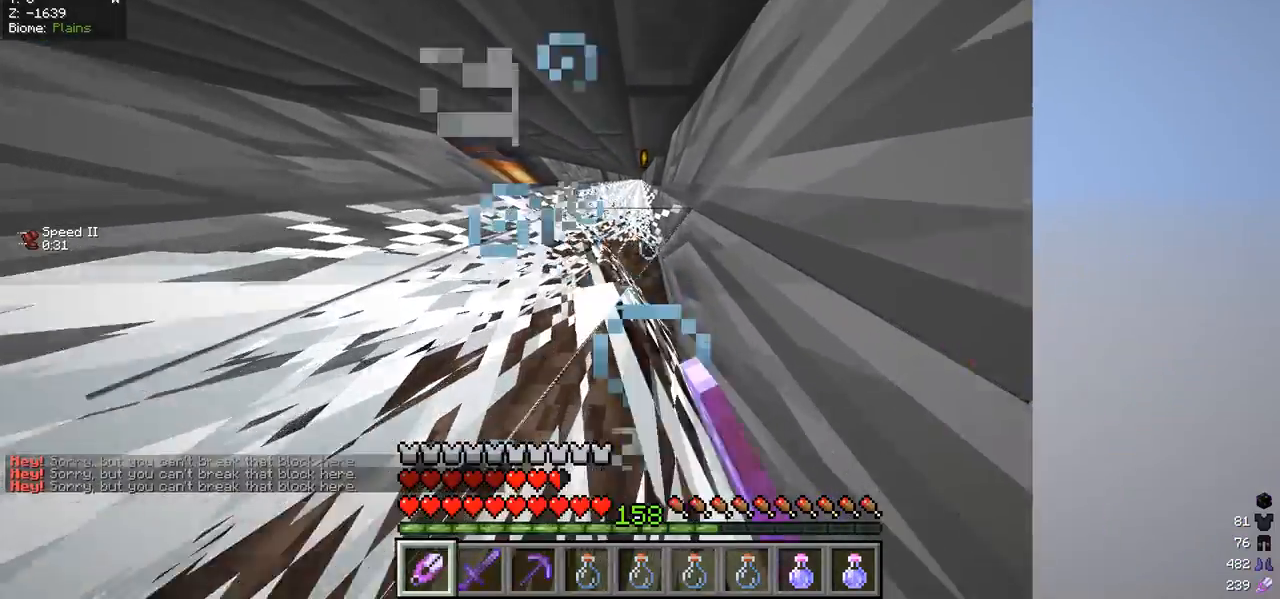
{"keys": ["w"], "mouse": [], "events": [[300, "mouse_left", "up"]]}
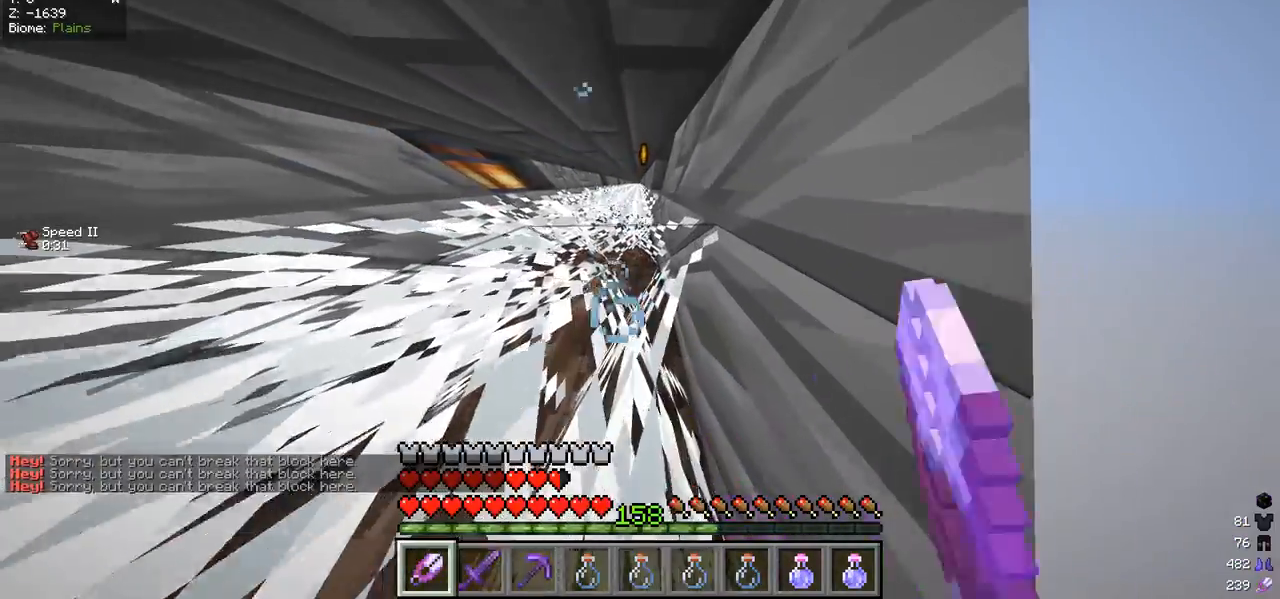
{"keys": ["w"], "mouse": [], "events": []}
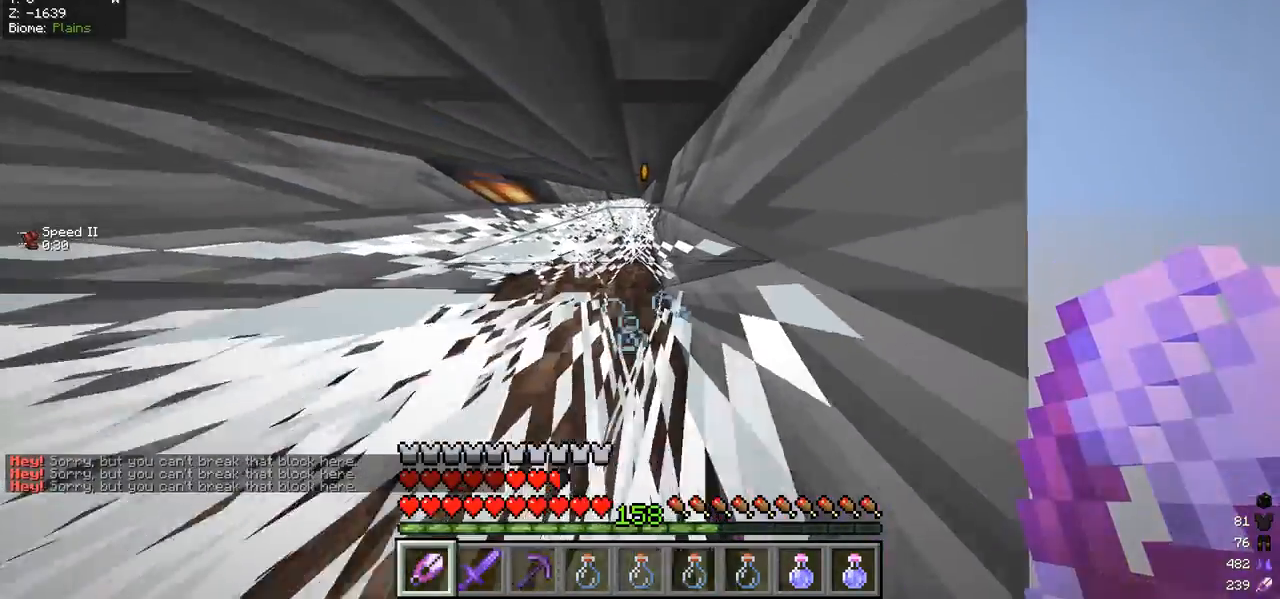
{"keys": ["w"], "mouse": [], "events": []}
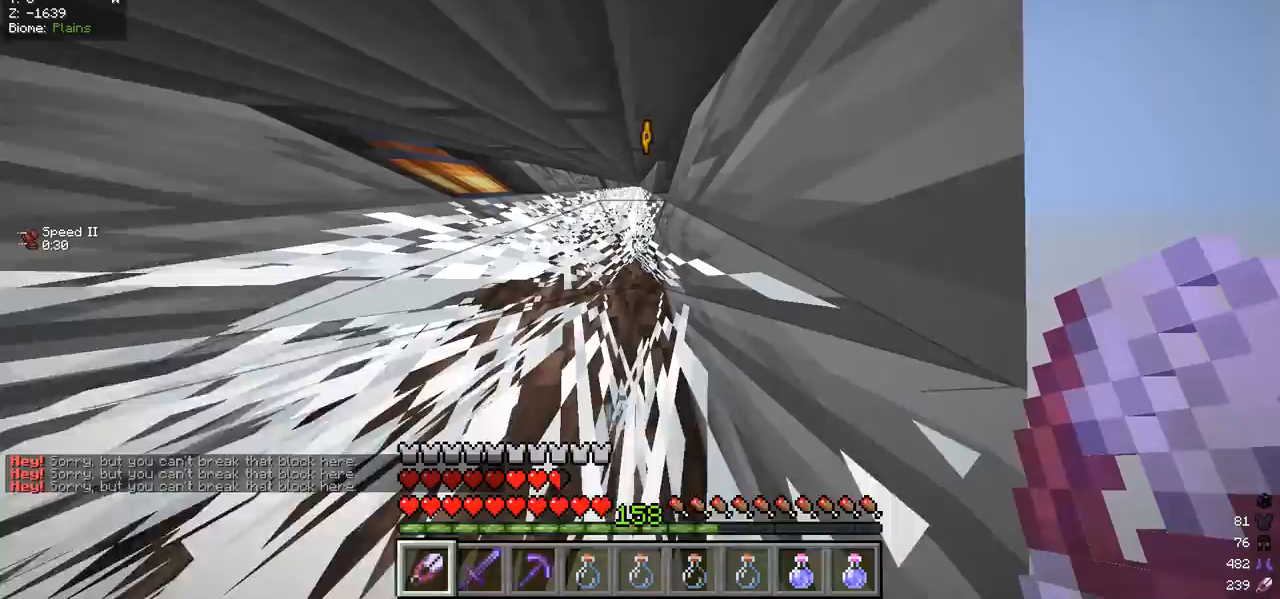
{"keys": ["w"], "mouse": [], "events": []}
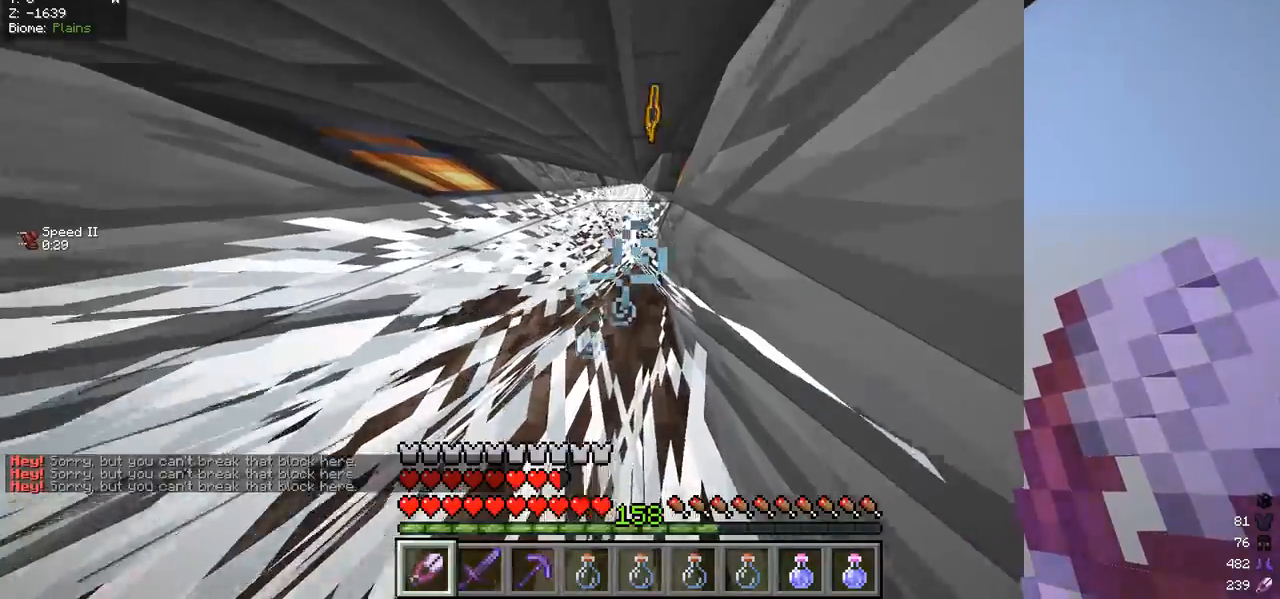
{"keys": ["w"], "mouse": [], "events": []}
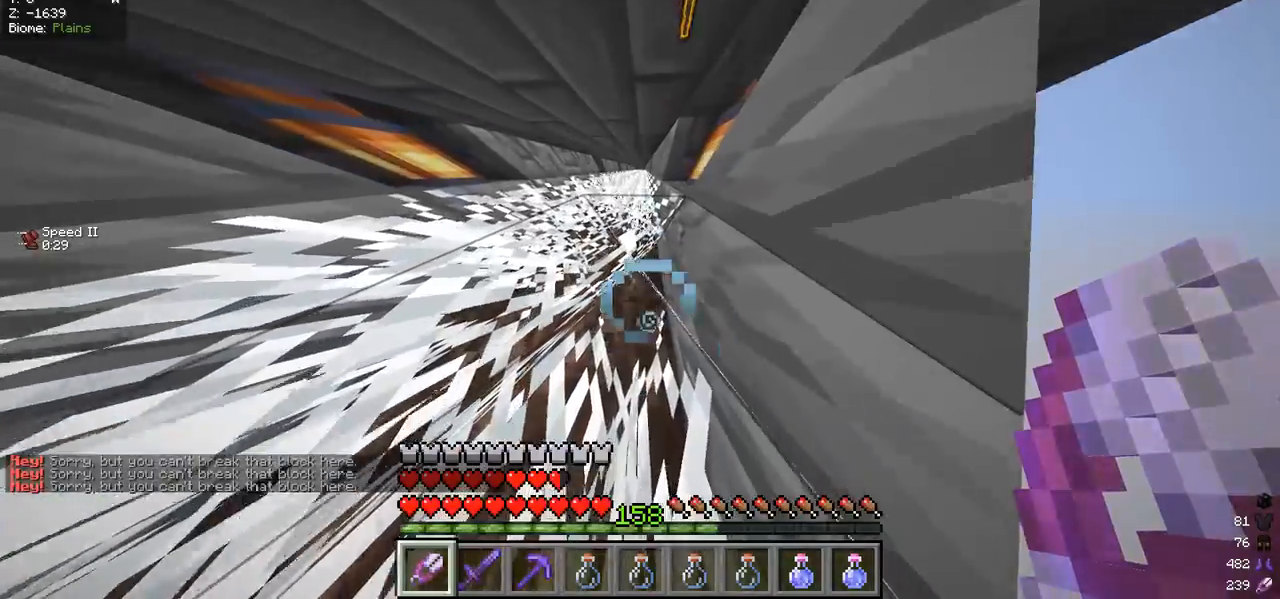
{"keys": ["w"], "mouse": ["left"], "events": [[167, "mouse_left", "down"]]}
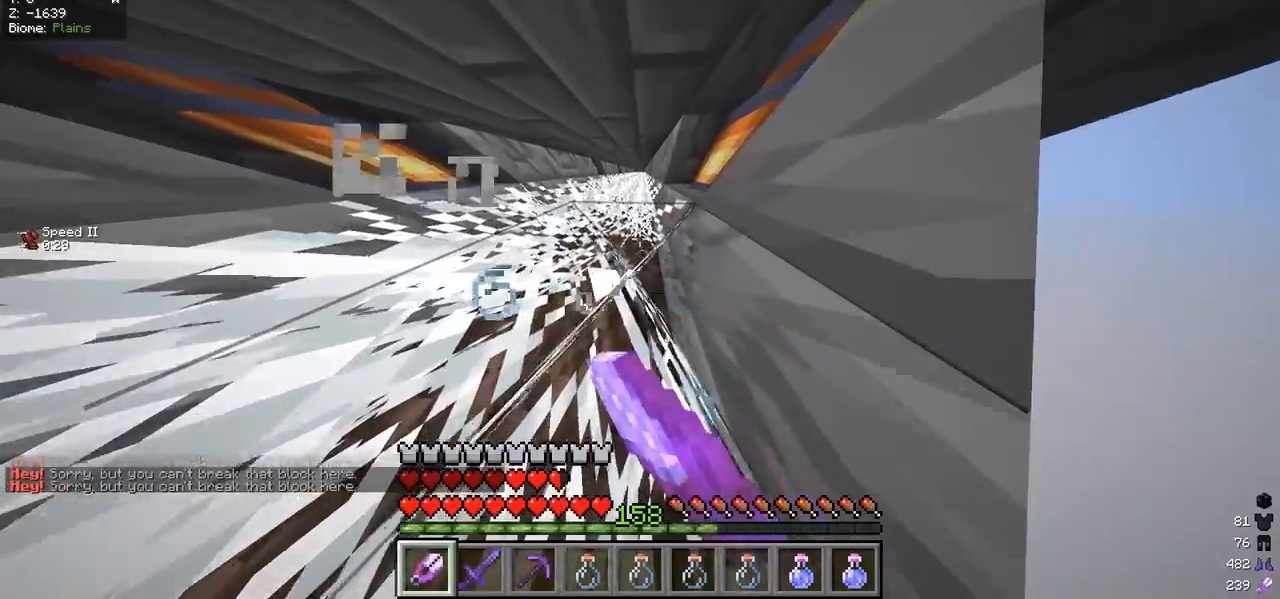
{"keys": ["w"], "mouse": [], "events": [[333, "mouse_left", "up"]]}
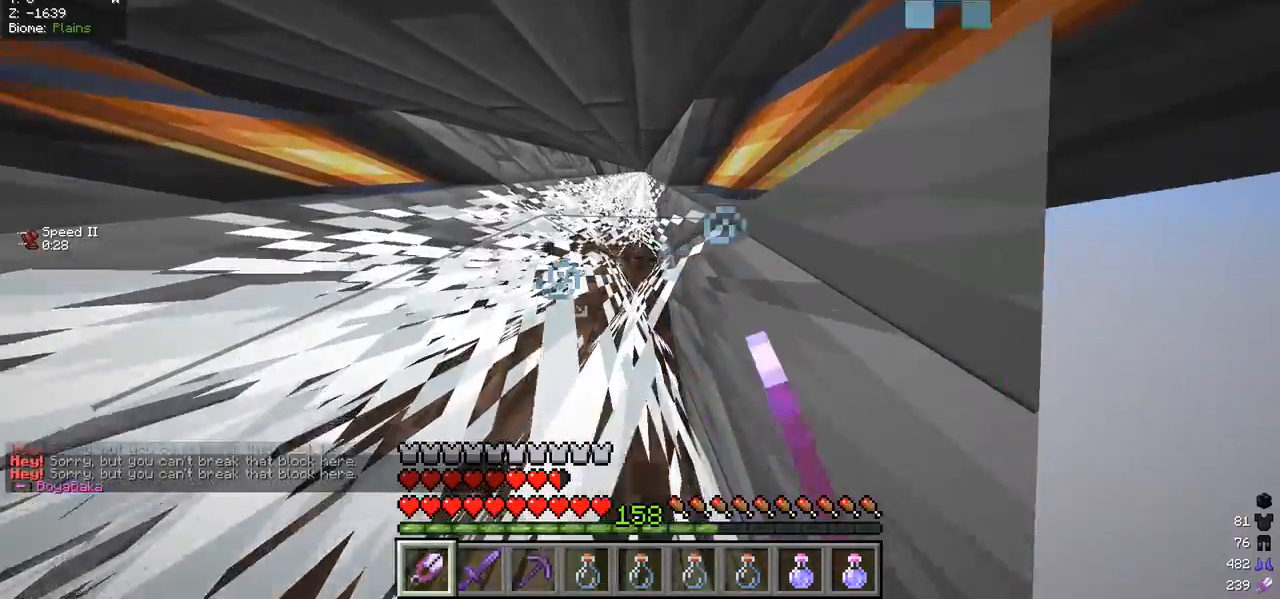
{"keys": ["w"], "mouse": [], "events": []}
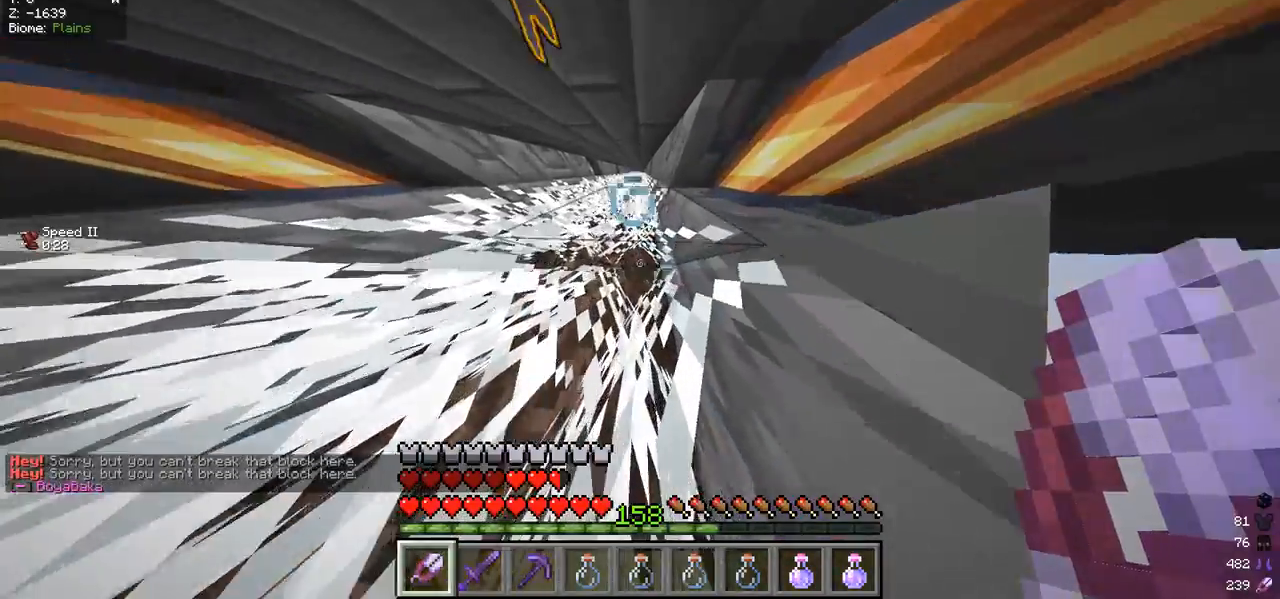
{"keys": ["w"], "mouse": [], "events": []}
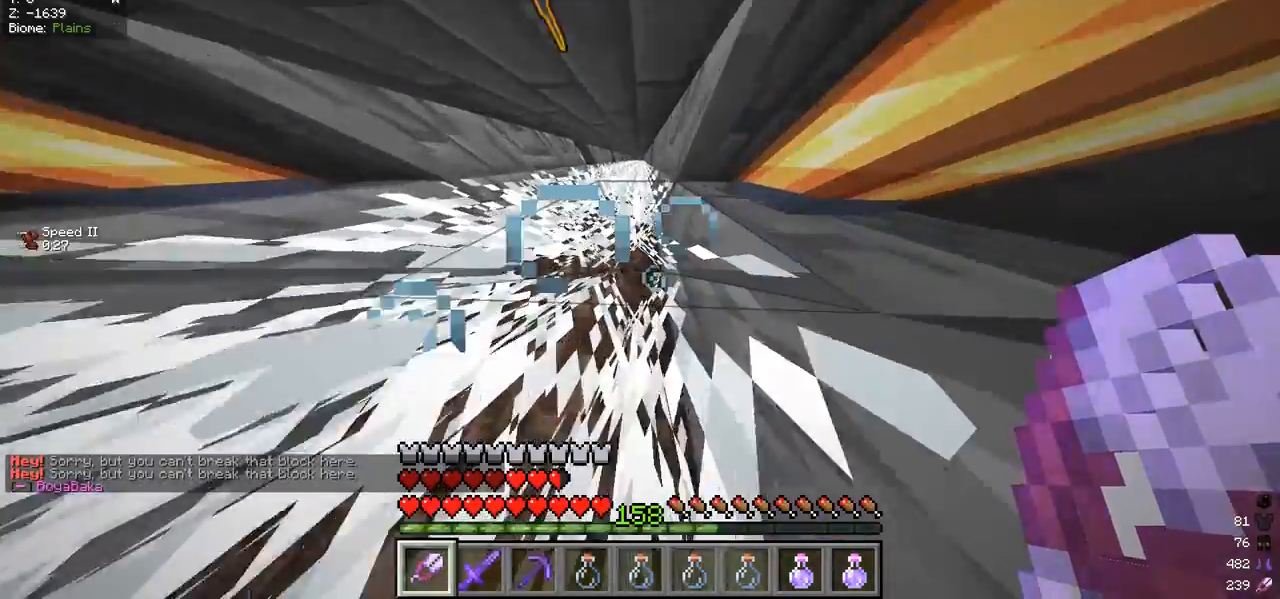
{"keys": ["w"], "mouse": [], "events": []}
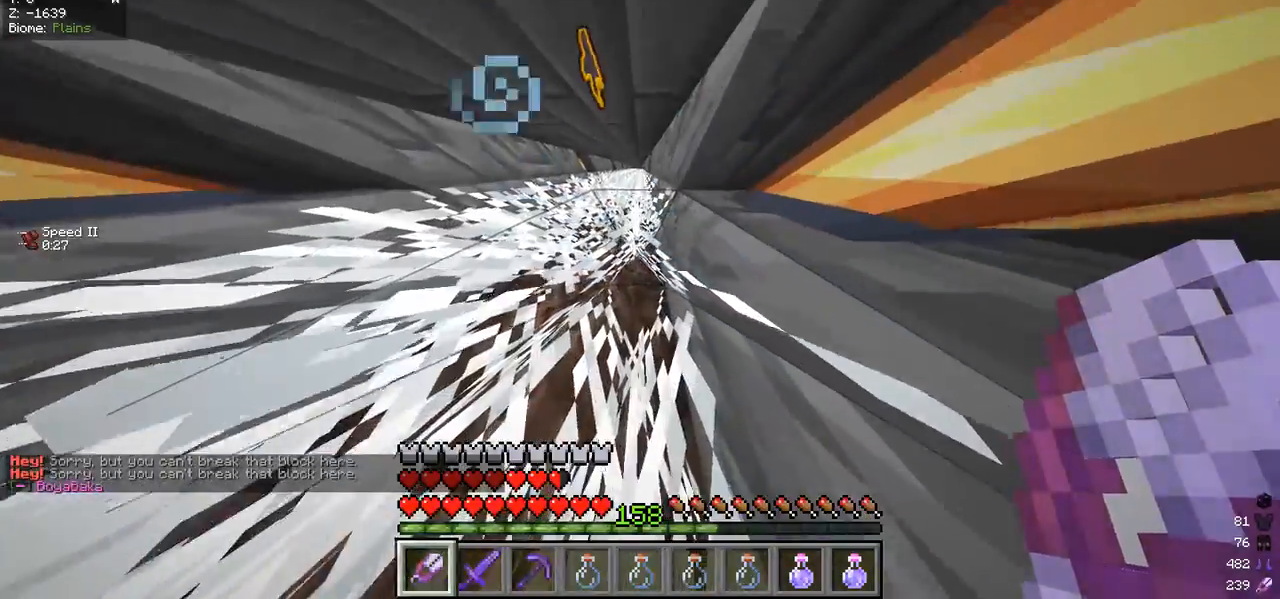
{"keys": ["w"], "mouse": ["left"], "events": [[433, "mouse_left", "down"]]}
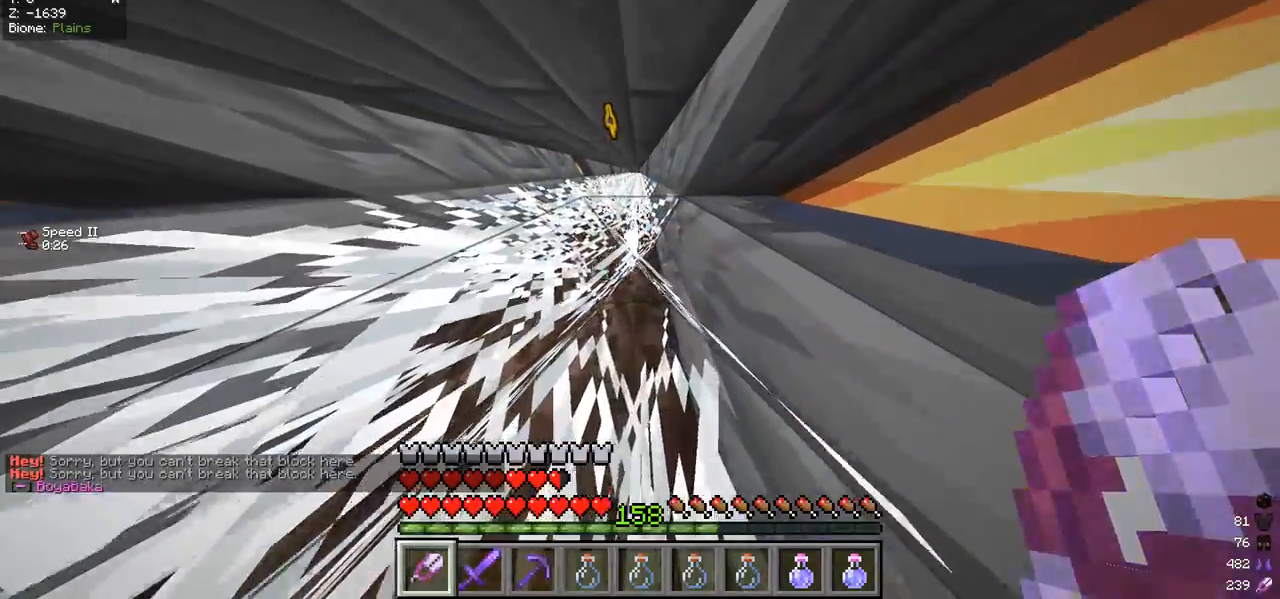
{"keys": ["w"], "mouse": ["left"], "events": []}
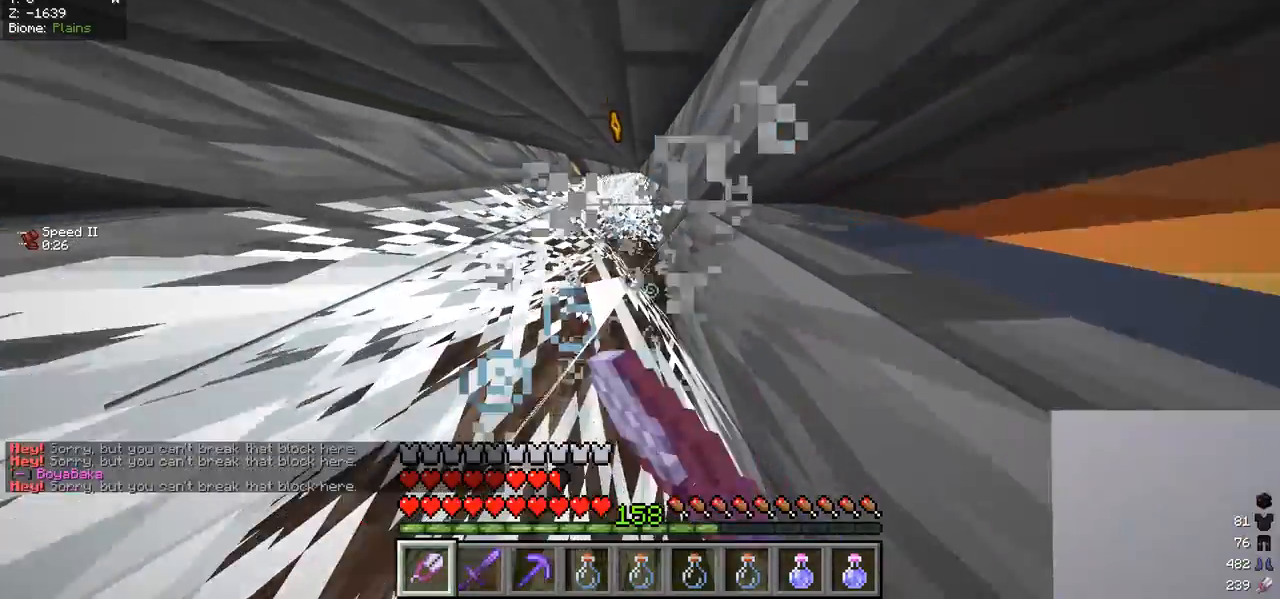
{"keys": ["w"], "mouse": [], "events": [[200, "mouse_left", "up"]]}
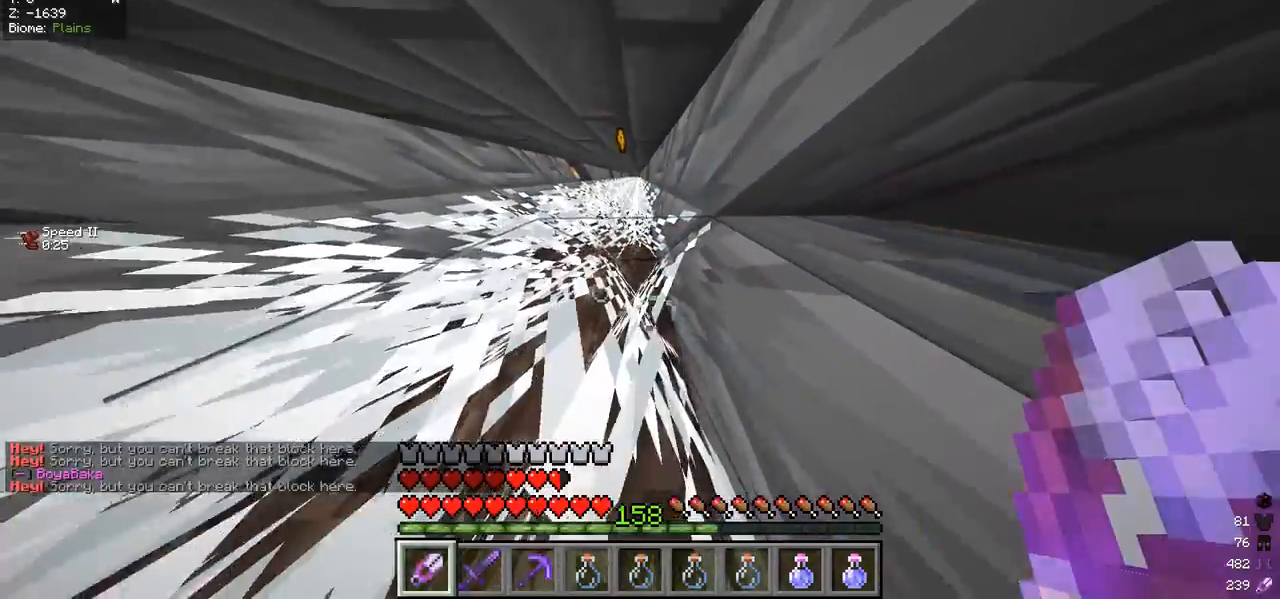
{"keys": ["w"], "mouse": [], "events": []}
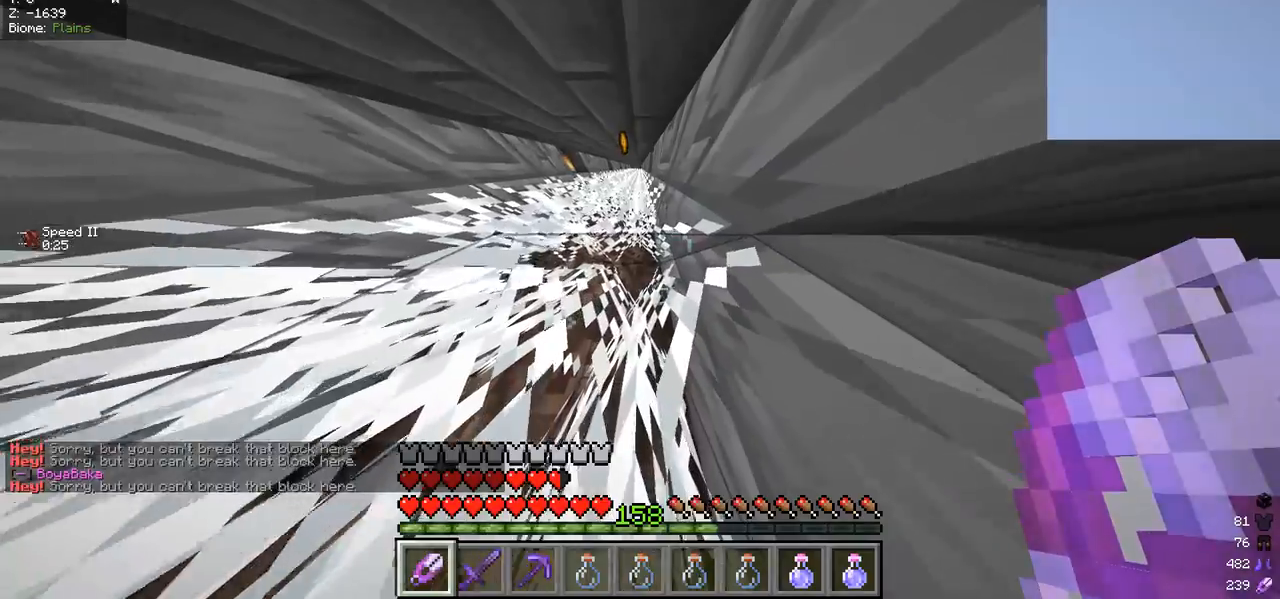
{"keys": ["w"], "mouse": [], "events": []}
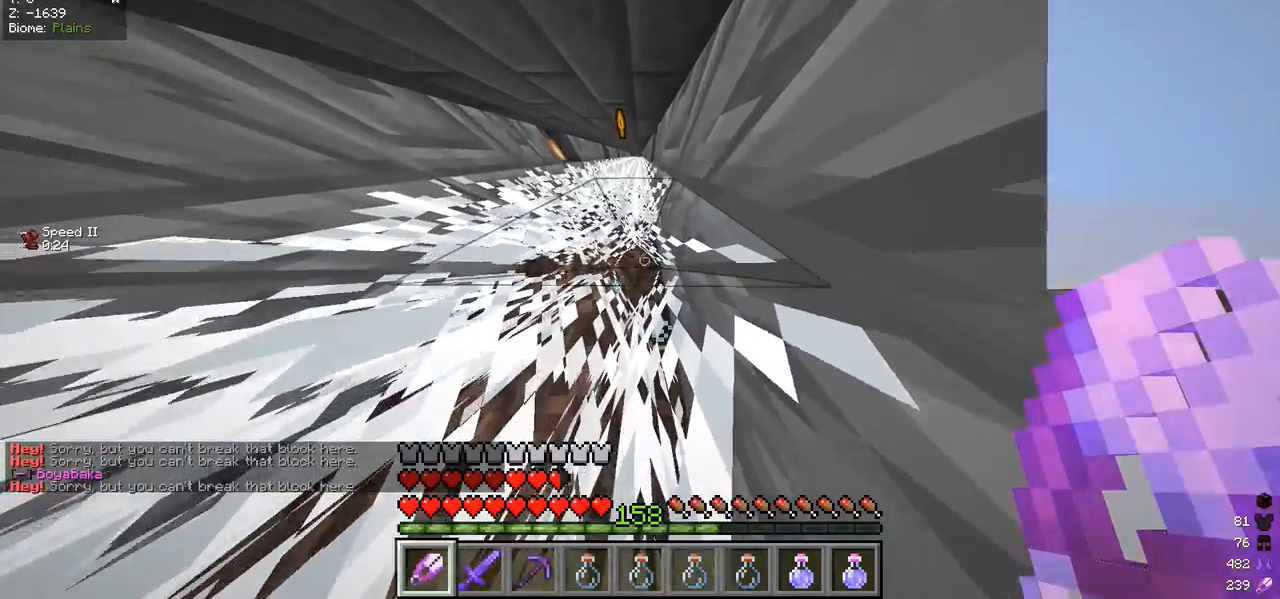
{"keys": ["w"], "mouse": [], "events": []}
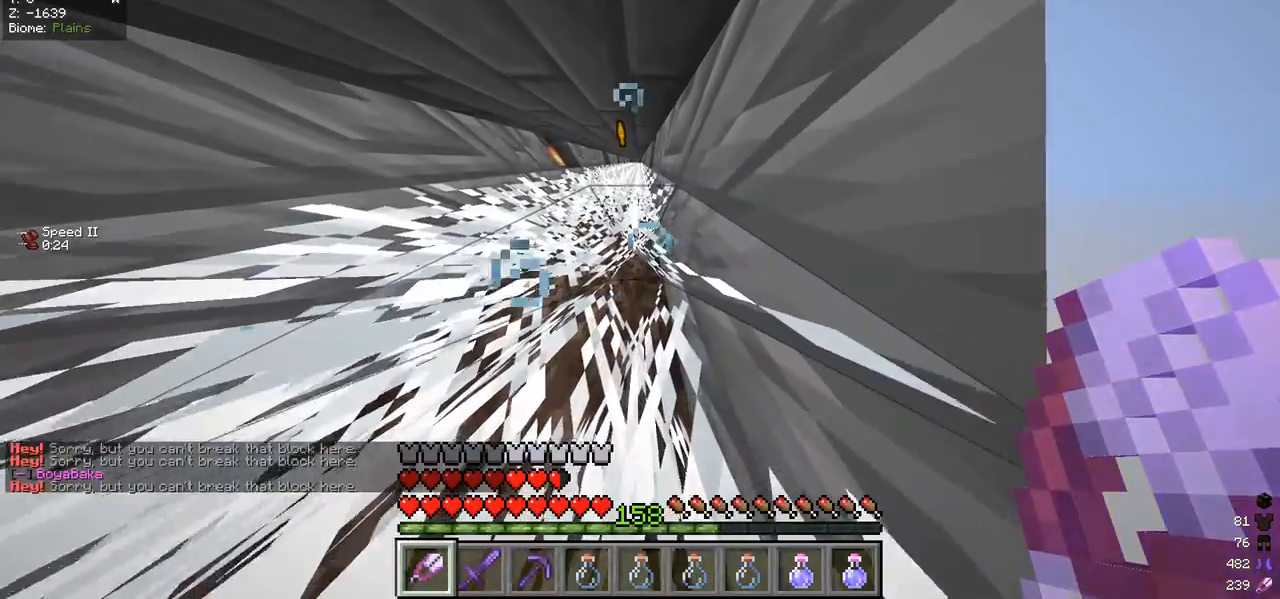
{"keys": ["w"], "mouse": ["left"], "events": [[267, "mouse_left", "down"]]}
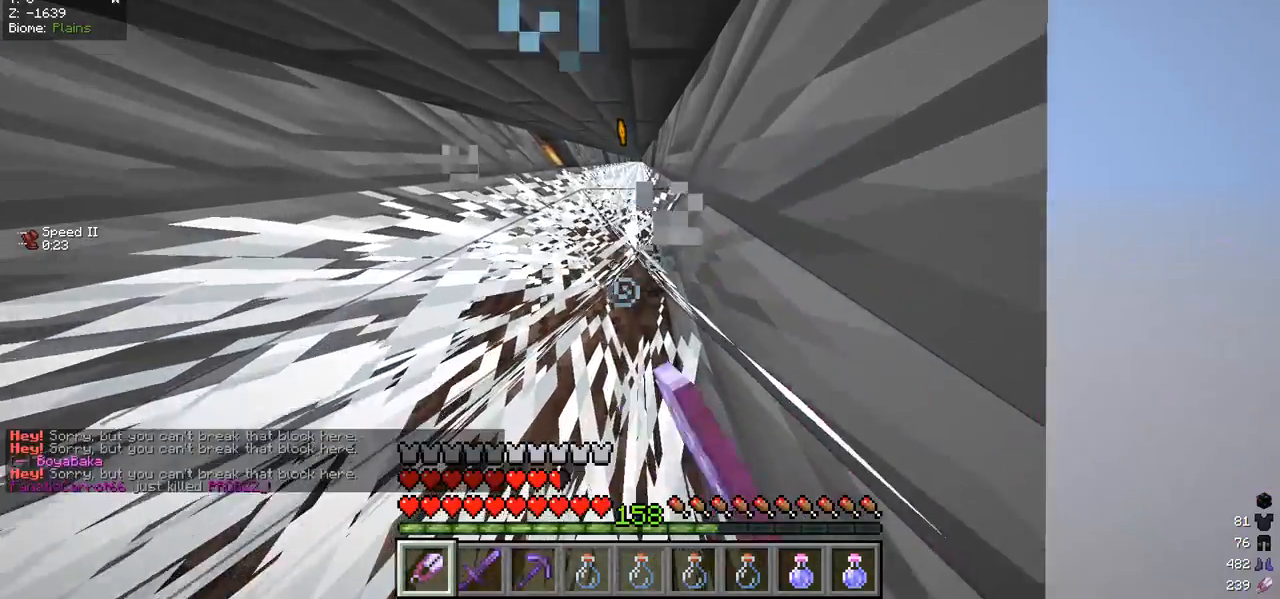
{"keys": ["w"], "mouse": [], "events": [[500, "mouse_left", "up"]]}
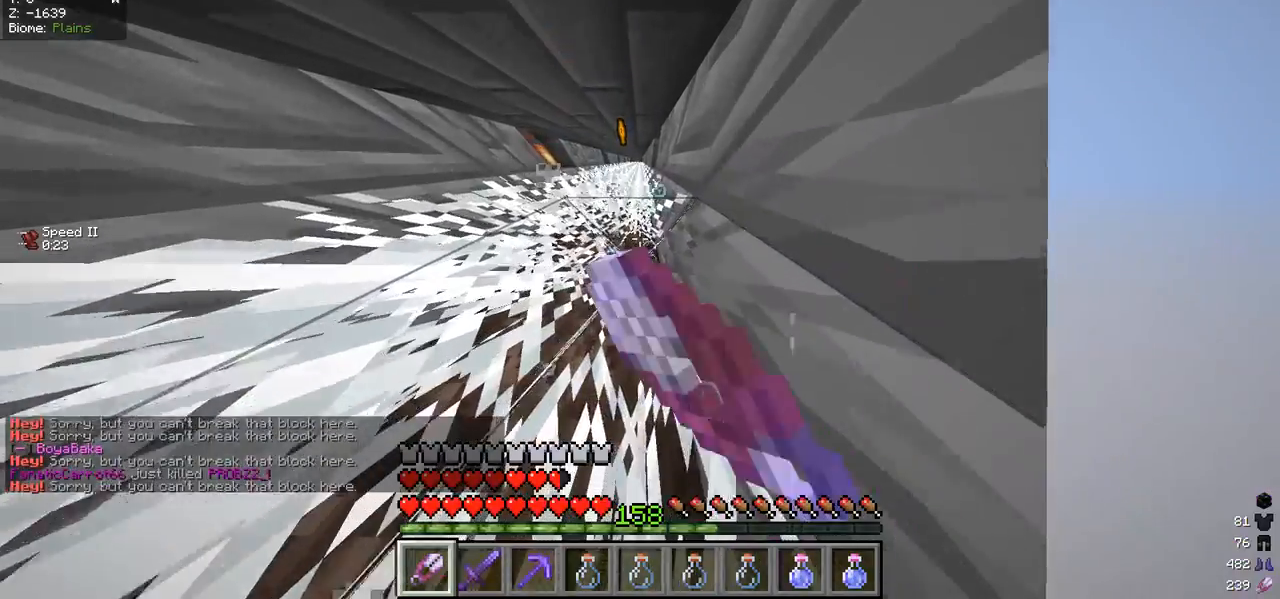
{"keys": ["w"], "mouse": ["left"], "events": [[400, "mouse_left", "down"]]}
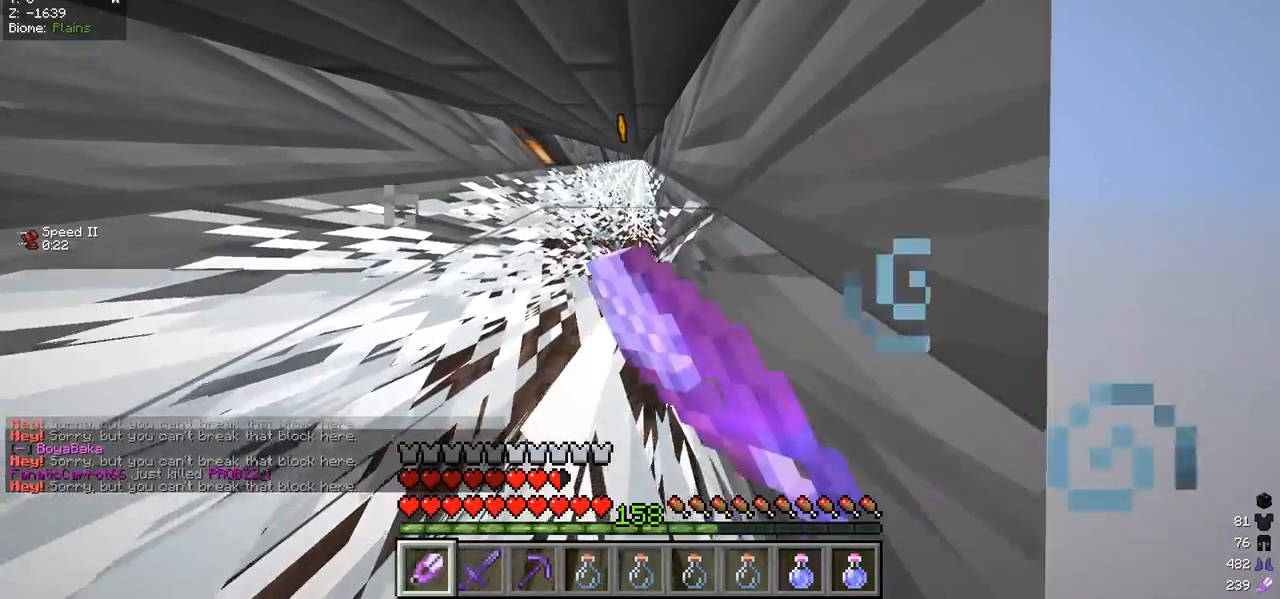
{"keys": ["w"], "mouse": [], "events": [[433, "mouse_left", "up"]]}
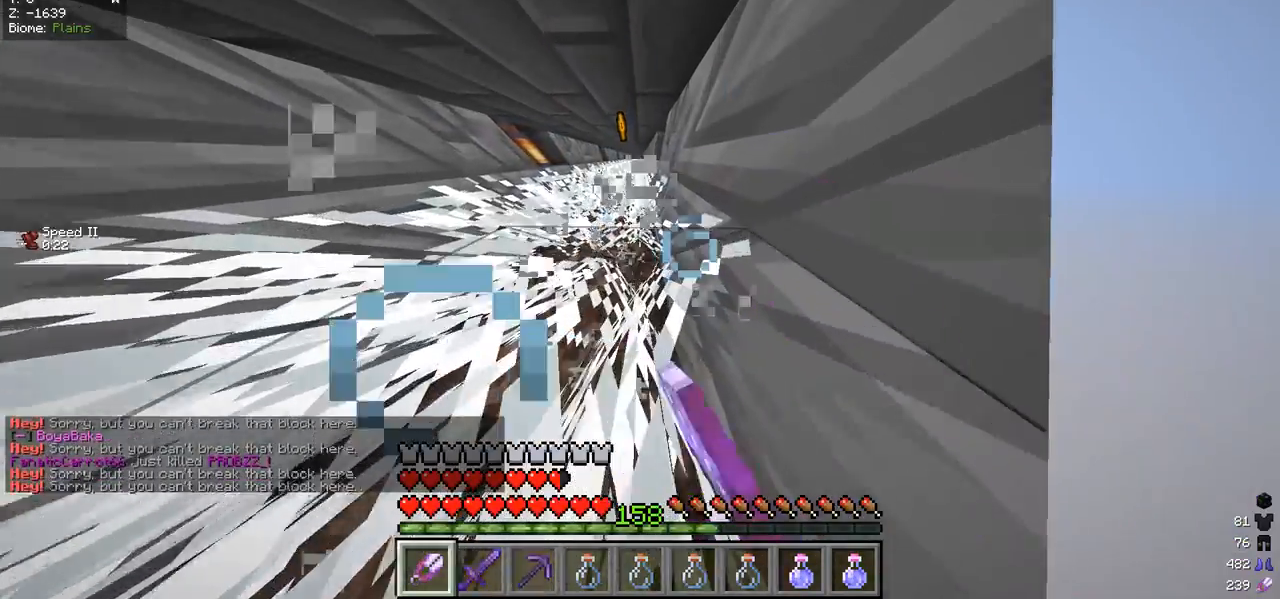
{"keys": ["w"], "mouse": [], "events": []}
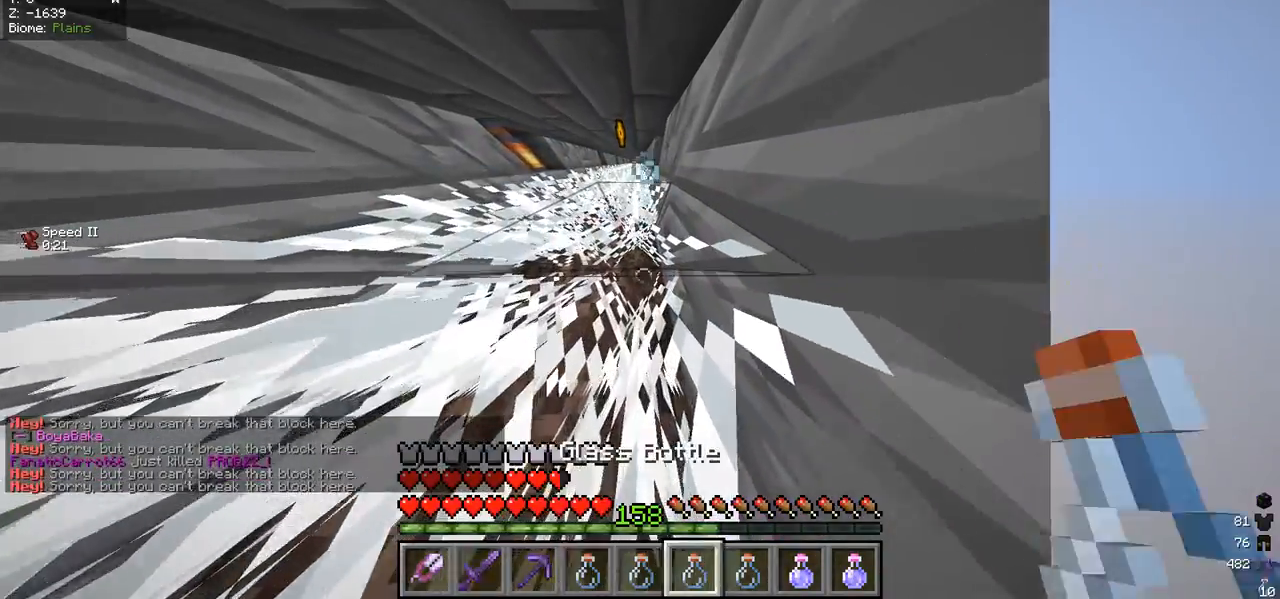
{"keys": ["w"], "mouse": ["right"], "events": [[467, "mouse_right", "down"]]}